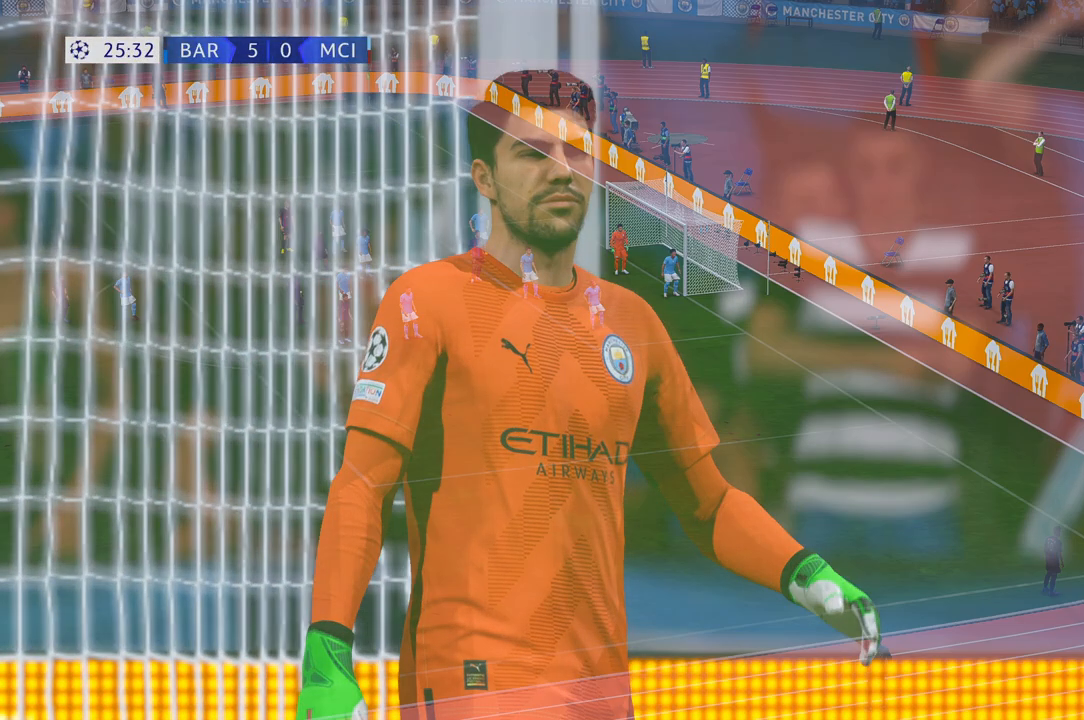
Gameplay with a controller (Xbox layout); each line is a JSON object with the inputs held at the frame after it. "events" lists button and stick changes between this image and that frame as [ms after this image, input, new state], when the widget could be followed in between. Not read: L3 R3.
{"buttons": [], "left_stick": "center", "right_stick": "center", "events": [[433, "A", "up"]]}
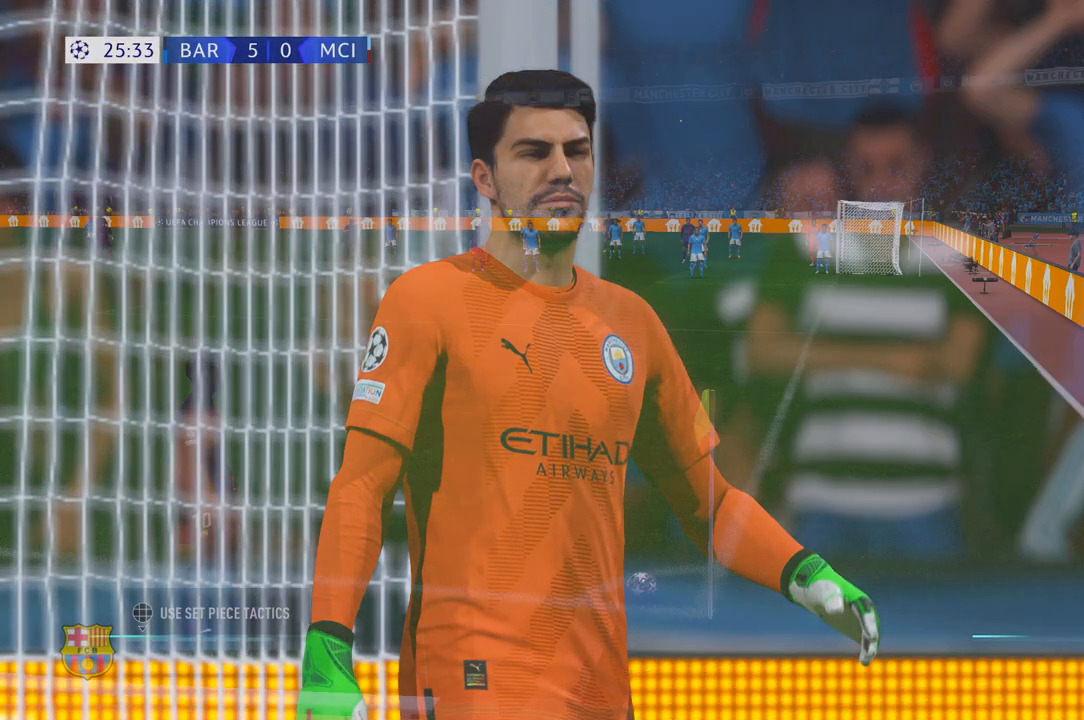
{"buttons": [], "left_stick": "center", "right_stick": "center", "events": []}
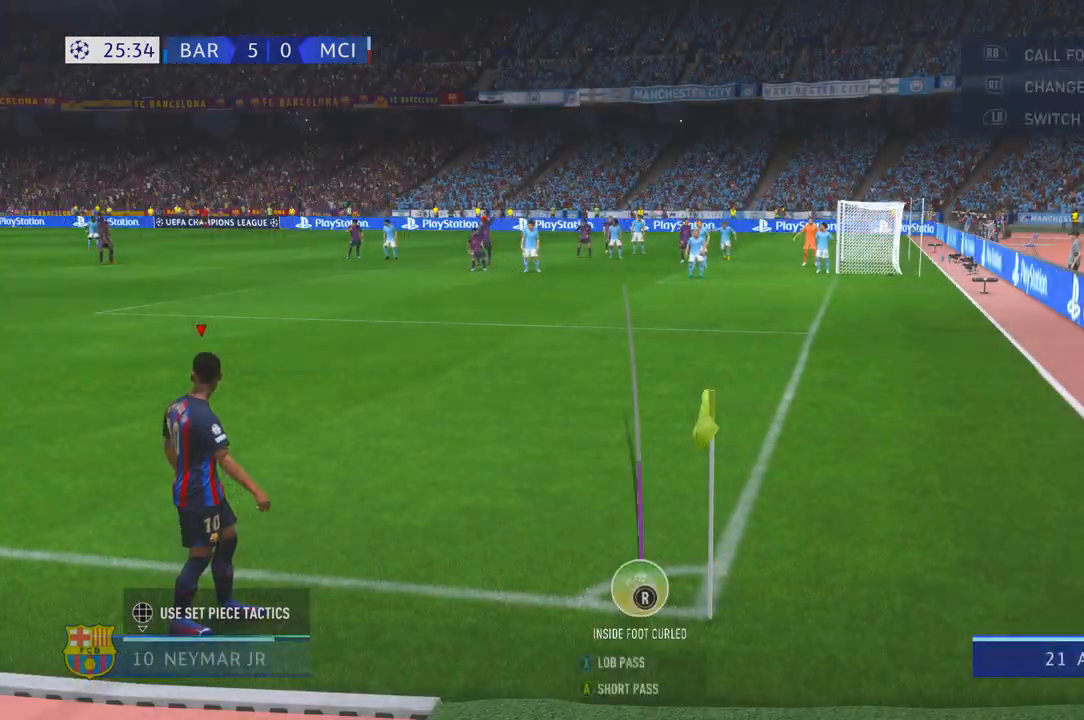
{"buttons": [], "left_stick": "center", "right_stick": "center", "events": []}
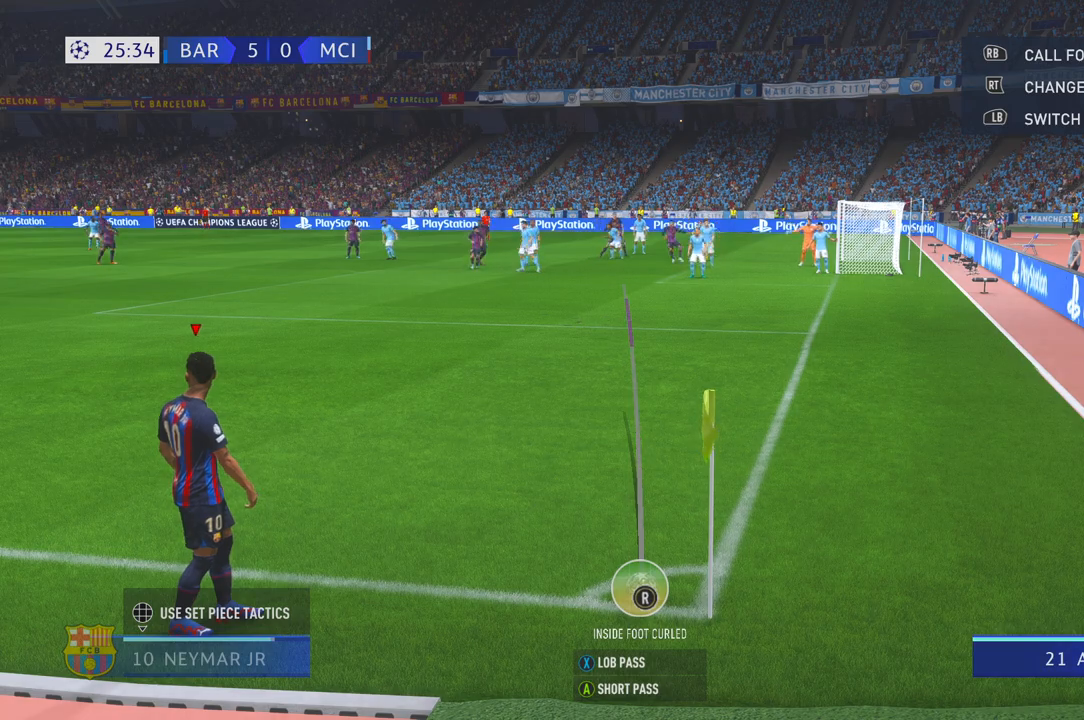
{"buttons": [], "left_stick": "center", "right_stick": "center", "events": [[83, "X", "down"], [467, "X", "up"]]}
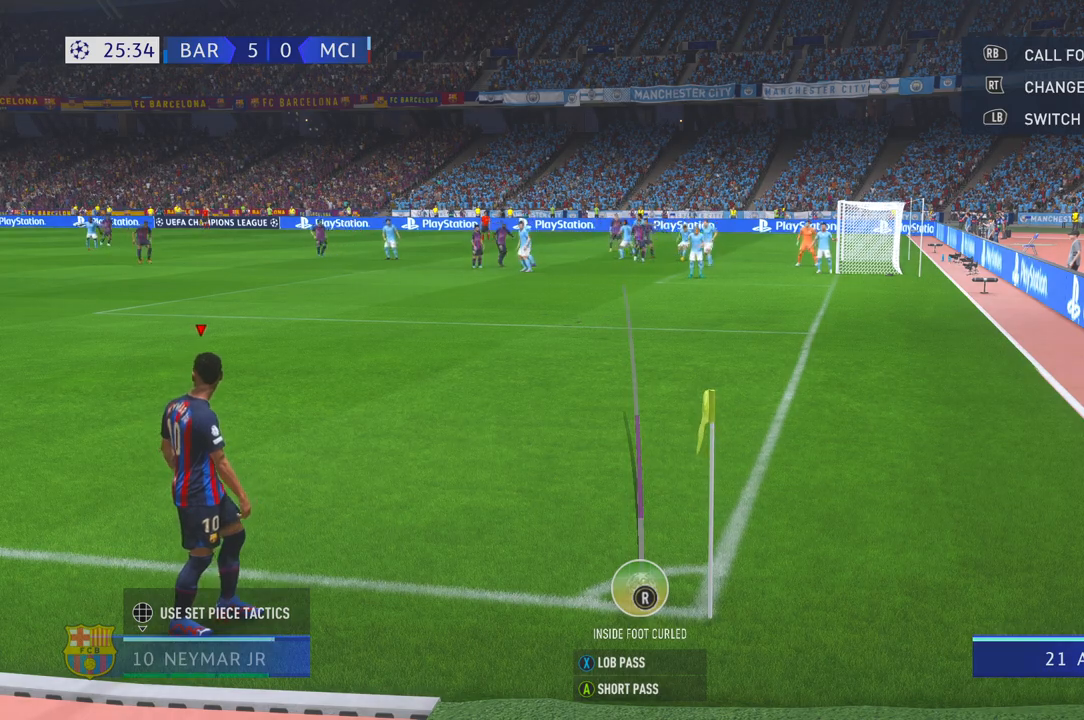
{"buttons": [], "left_stick": "center", "right_stick": "center", "events": []}
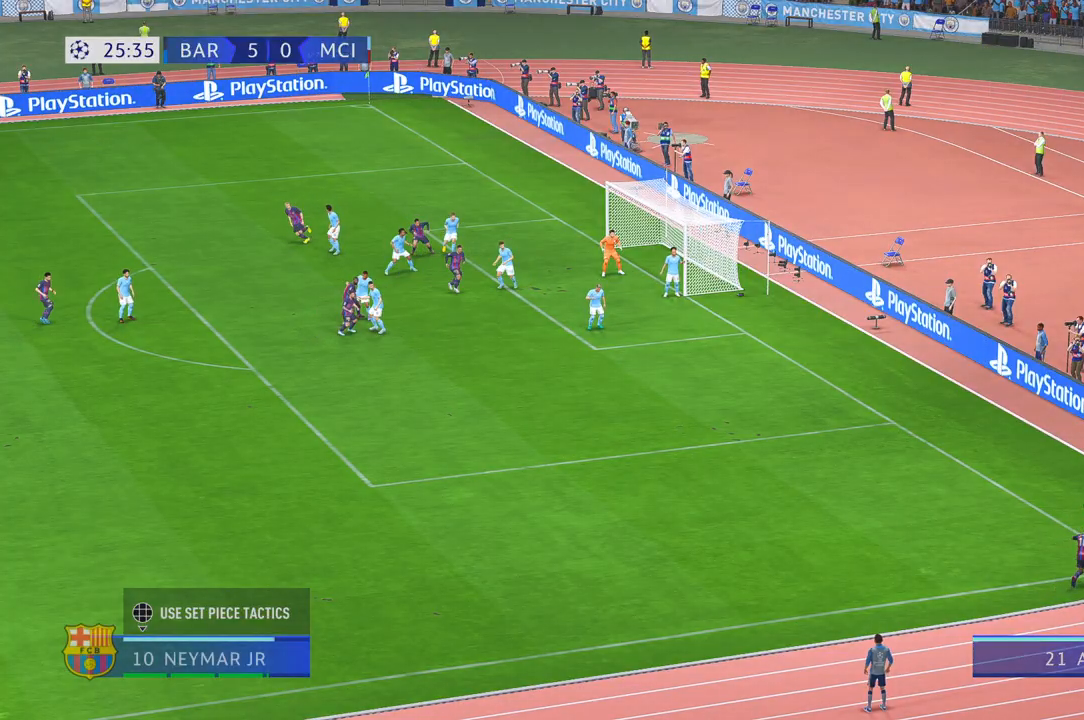
{"buttons": [], "left_stick": "down", "right_stick": "center", "events": [[350, "left_stick", "down"]]}
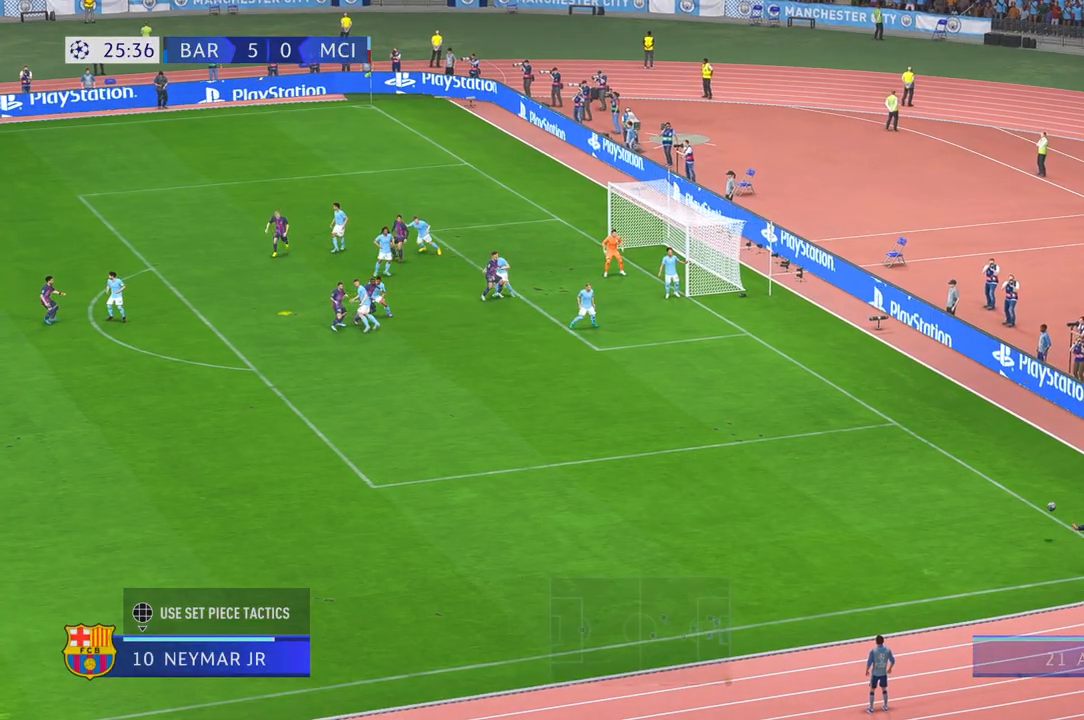
{"buttons": [], "left_stick": "right", "right_stick": "center", "events": [[17, "left_stick", "down-right"], [300, "left_stick", "right"]]}
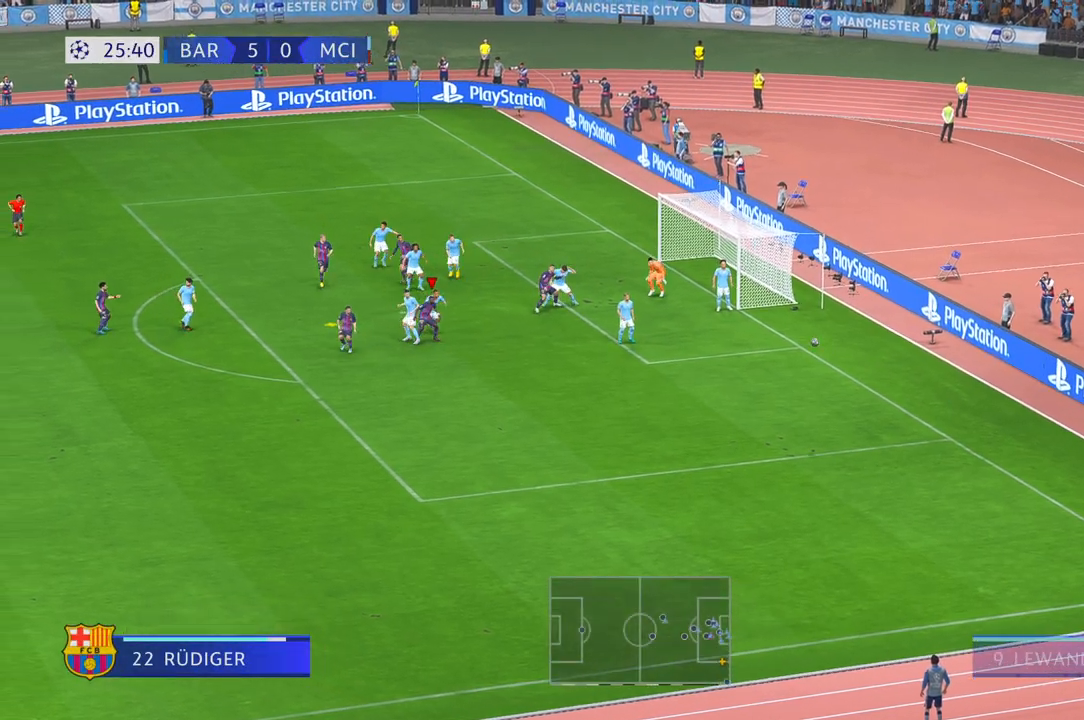
{"buttons": [], "left_stick": "up", "right_stick": "center"}
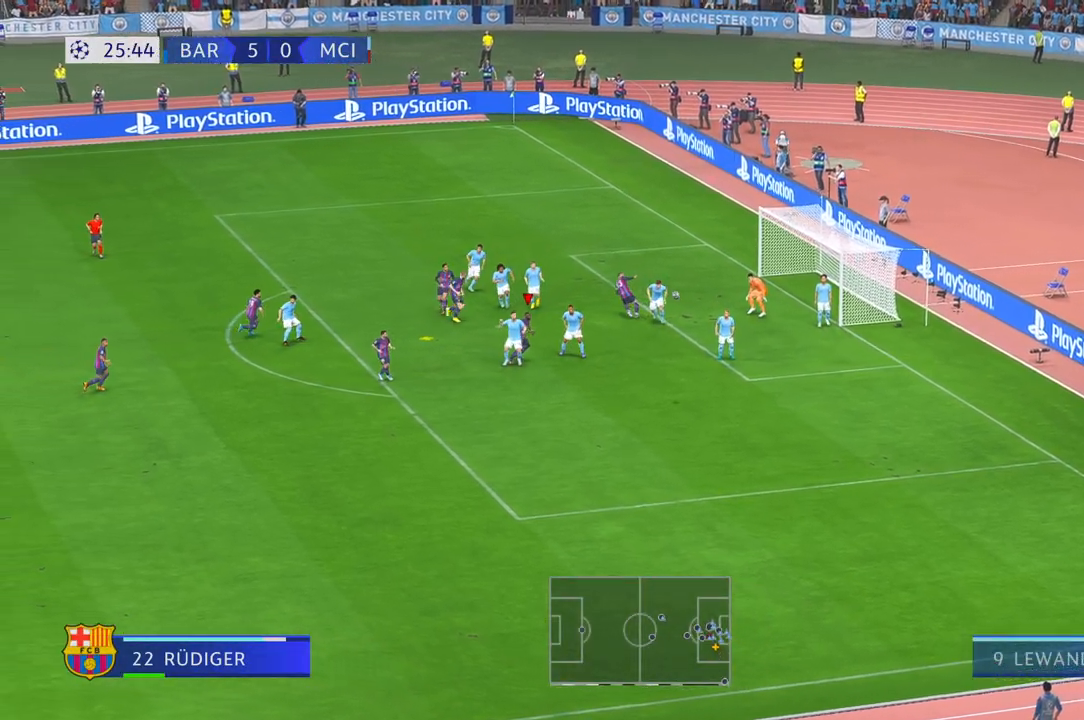
{"buttons": [], "left_stick": "left", "right_stick": "center", "events": [[233, "left_stick", "up-left"], [400, "left_stick", "left"]]}
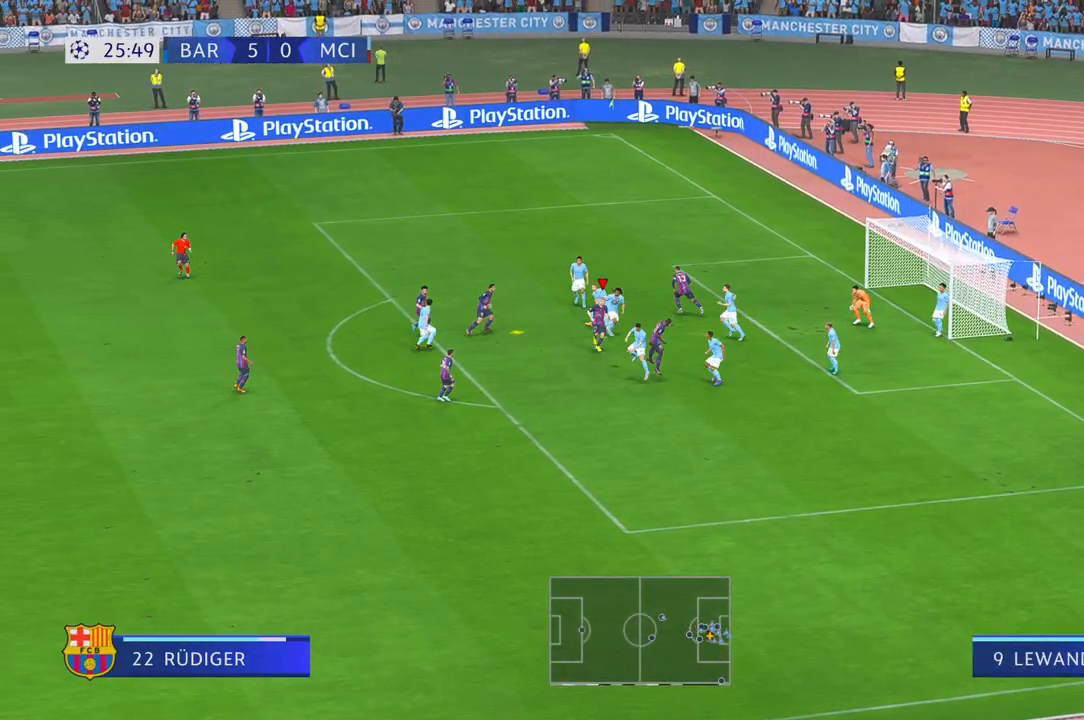
{"buttons": [], "left_stick": "up-right", "right_stick": "center", "events": [[67, "left_stick", "down-left"], [183, "left_stick", "down"], [483, "left_stick", "up-right"]]}
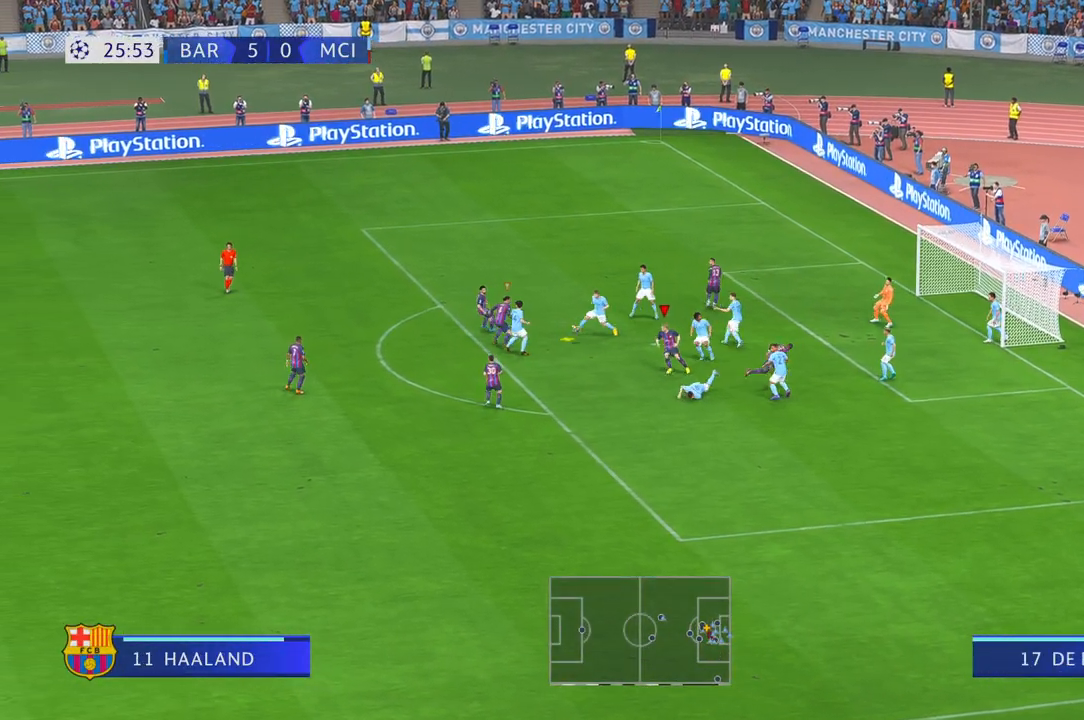
{"buttons": ["R2"], "left_stick": "up", "right_stick": "center", "events": [[217, "left_stick", "up"], [483, "R2", "down"]]}
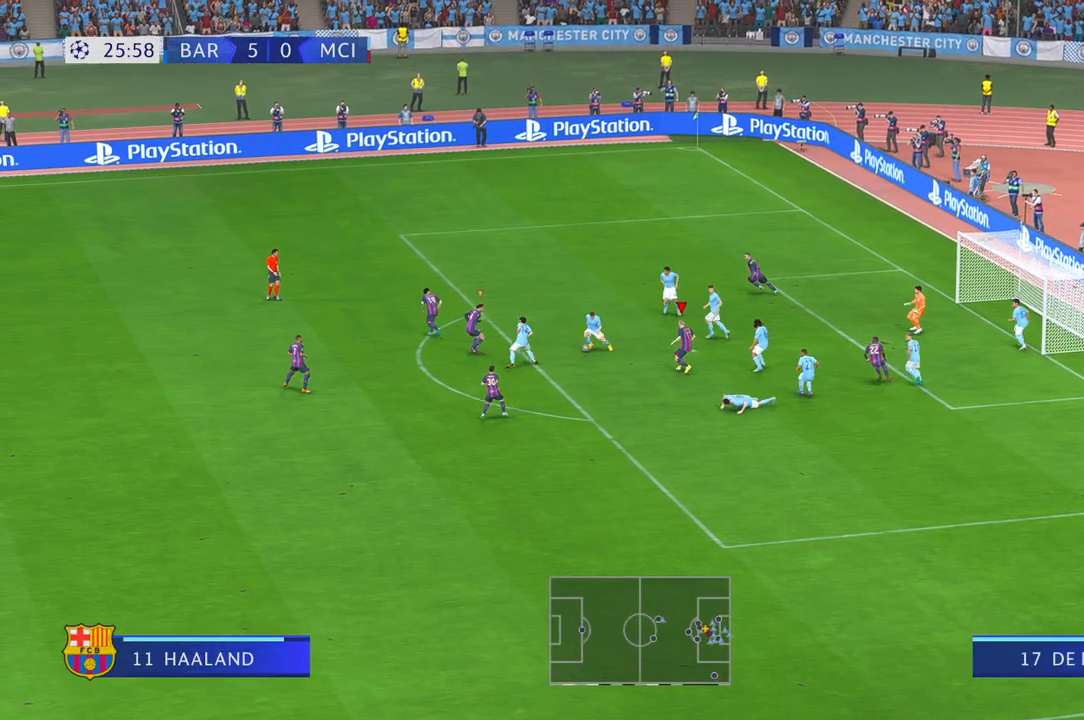
{"buttons": ["R2"], "left_stick": "left", "right_stick": "center", "events": [[50, "left_stick", "up-left"], [183, "left_stick", "left"]]}
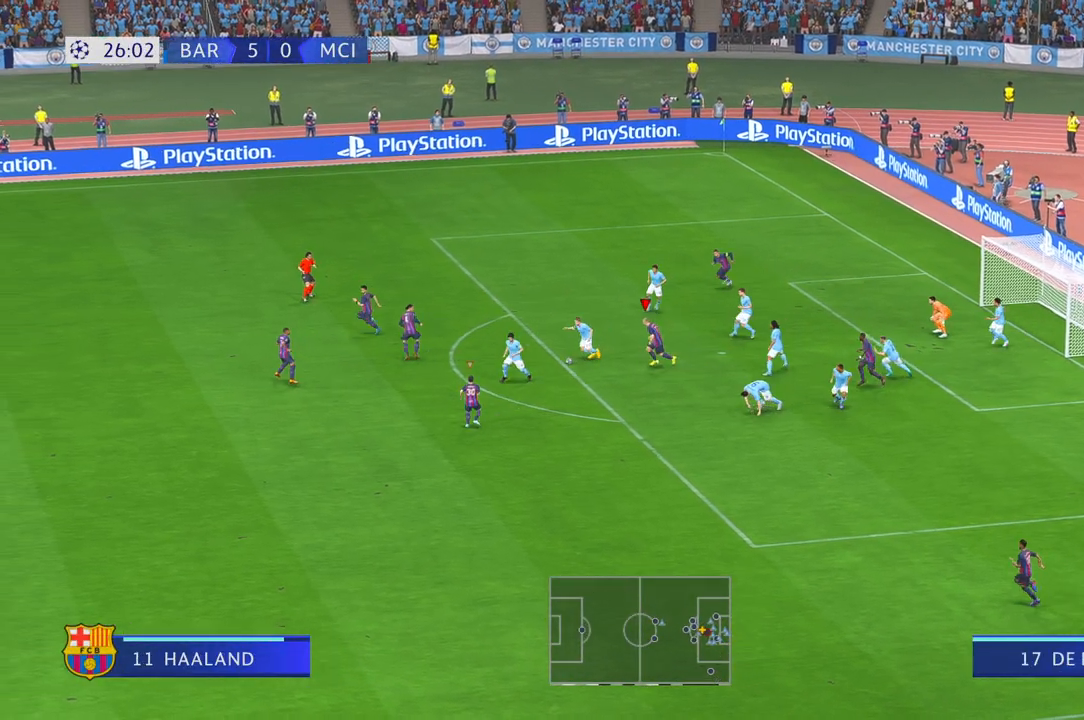
{"buttons": ["R2"], "left_stick": "down-left", "right_stick": "center", "events": [[50, "left_stick", "down-left"]]}
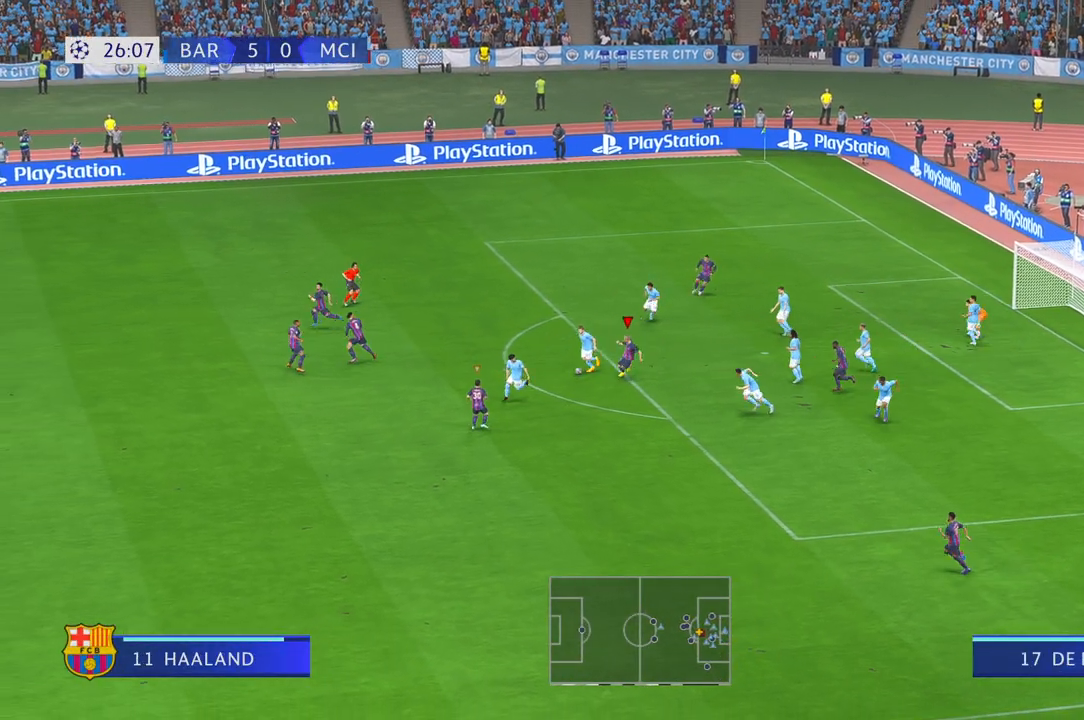
{"buttons": ["R2"], "left_stick": "left", "right_stick": "center", "events": [[233, "left_stick", "left"]]}
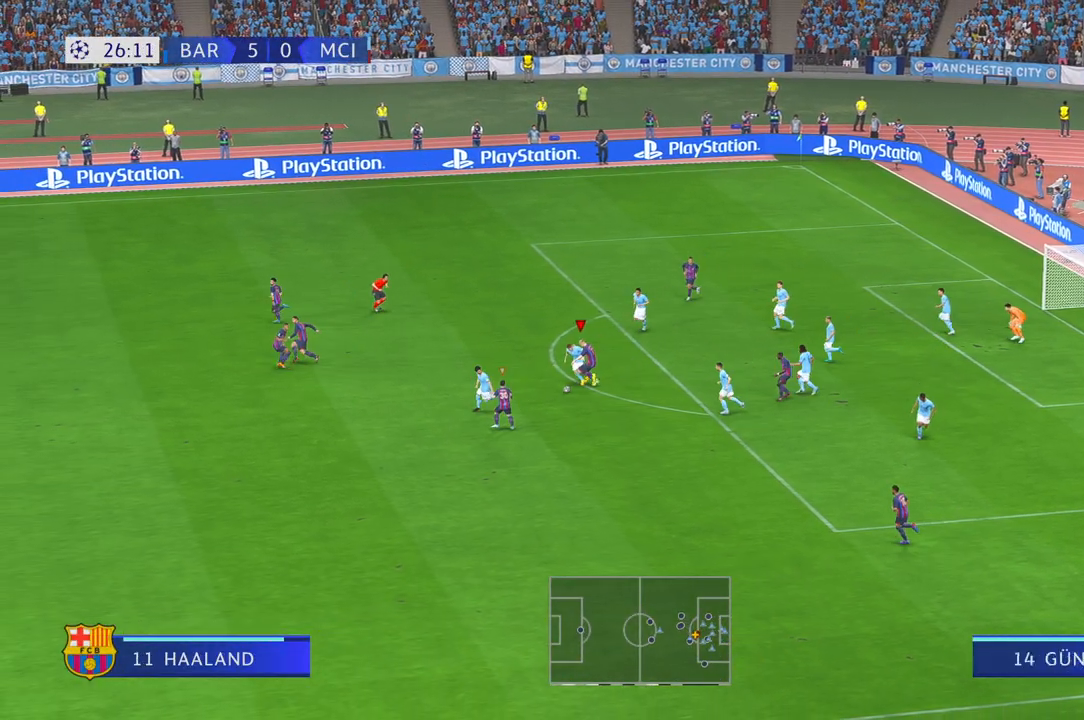
{"buttons": ["R2"], "left_stick": "left", "right_stick": "center", "events": []}
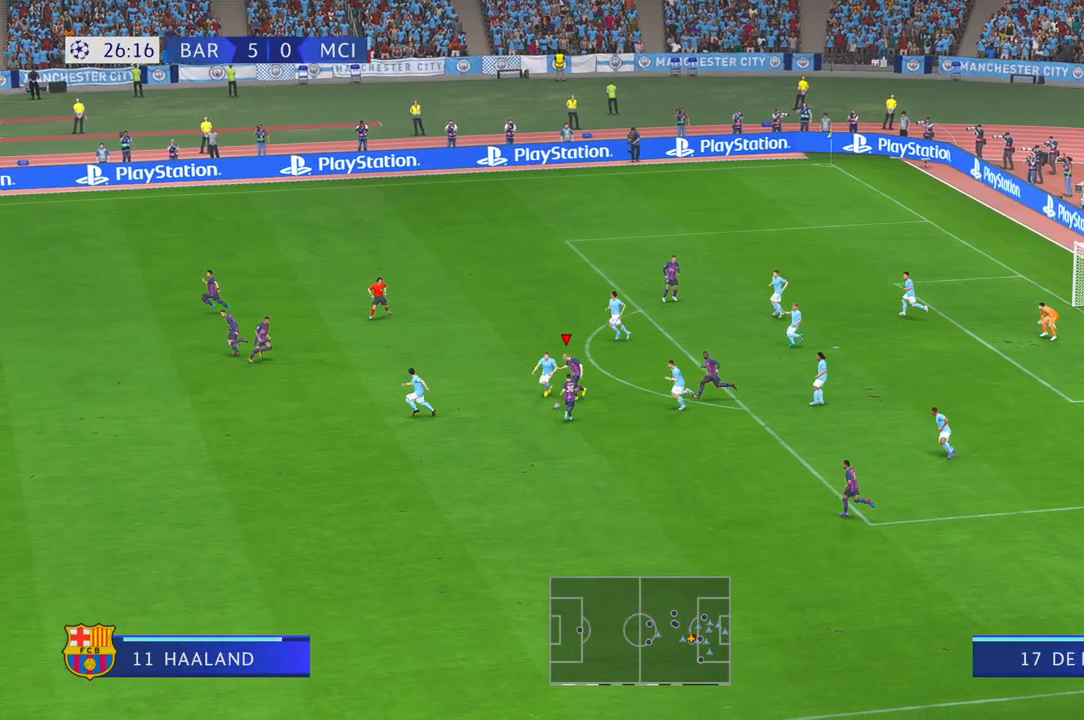
{"buttons": ["R2"], "left_stick": "down-right", "right_stick": "center", "events": [[50, "left_stick", "center"], [117, "A", "down"], [200, "A", "up"], [200, "left_stick", "down-right"]]}
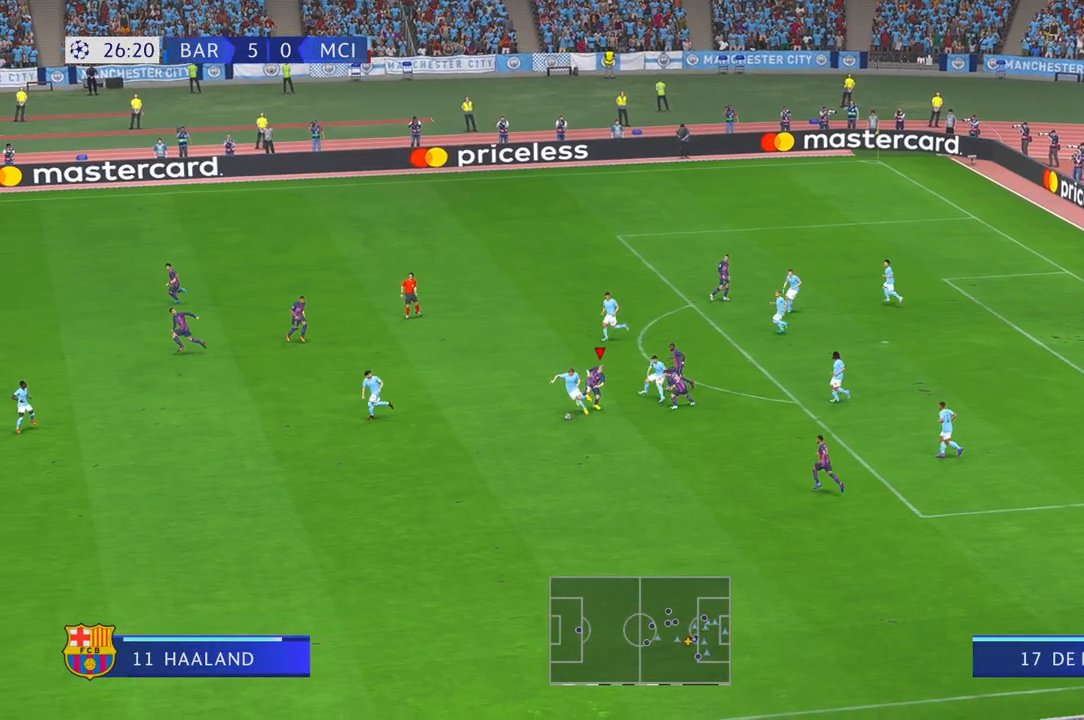
{"buttons": ["R2"], "left_stick": "down", "right_stick": "center", "events": [[350, "left_stick", "down"]]}
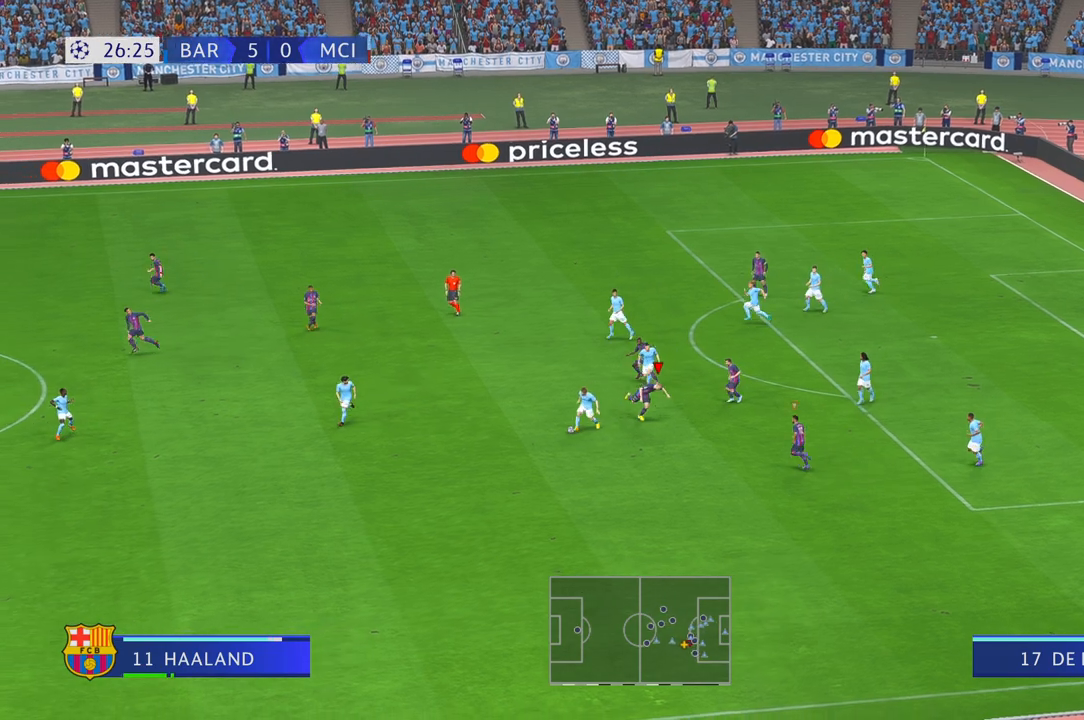
{"buttons": ["R2"], "left_stick": "down-left", "right_stick": "center", "events": [[17, "left_stick", "down-left"]]}
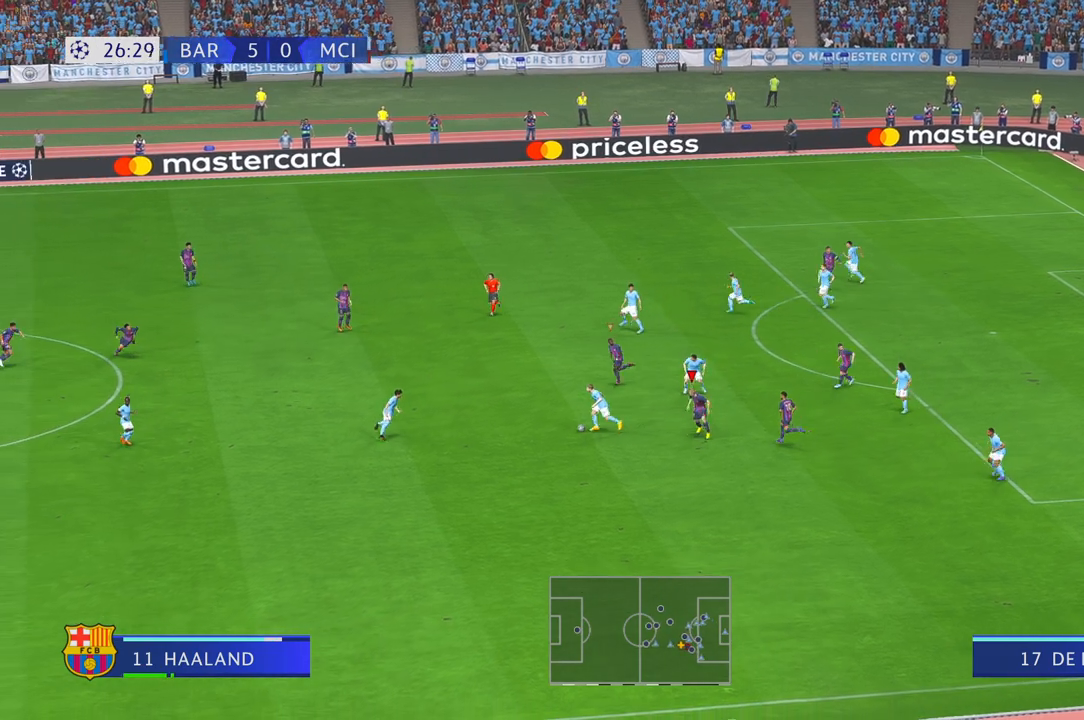
{"buttons": ["R2"], "left_stick": "left", "right_stick": "center", "events": [[250, "left_stick", "left"]]}
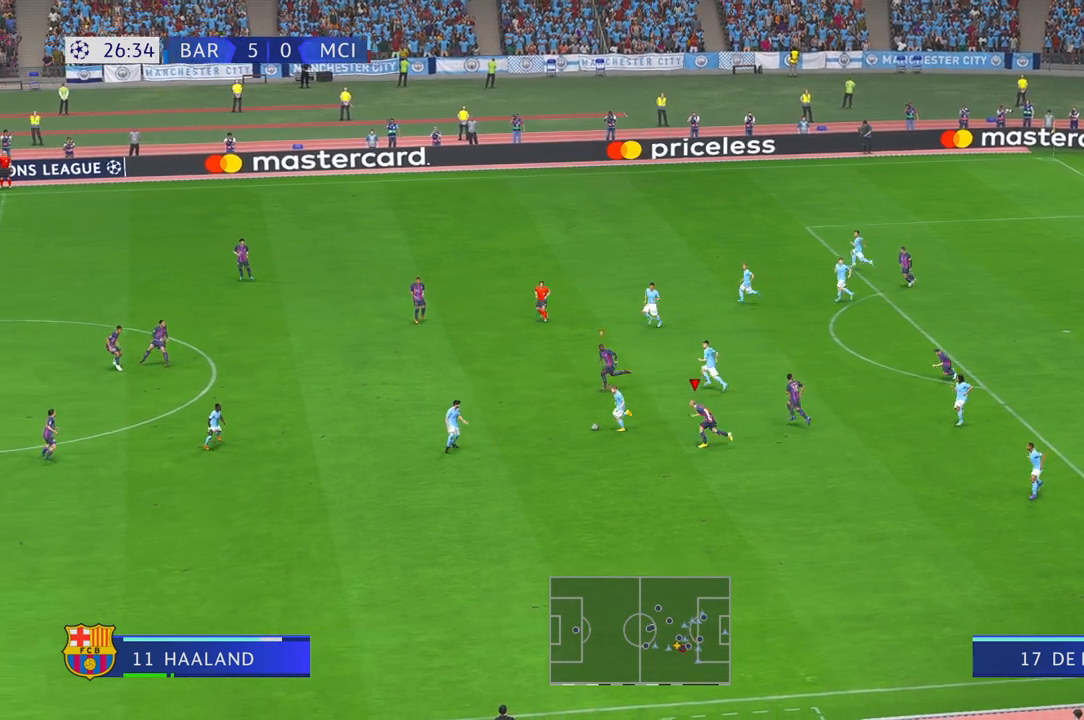
{"buttons": ["R2"], "left_stick": "left", "right_stick": "center", "events": []}
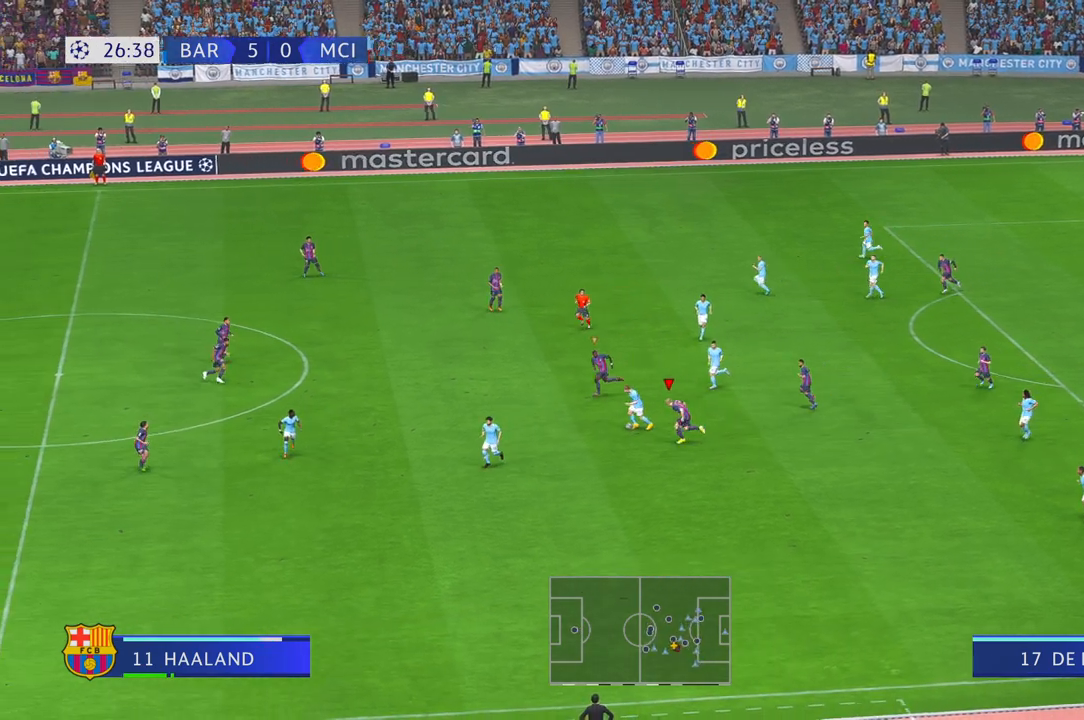
{"buttons": ["R2"], "left_stick": "left", "right_stick": "center", "events": []}
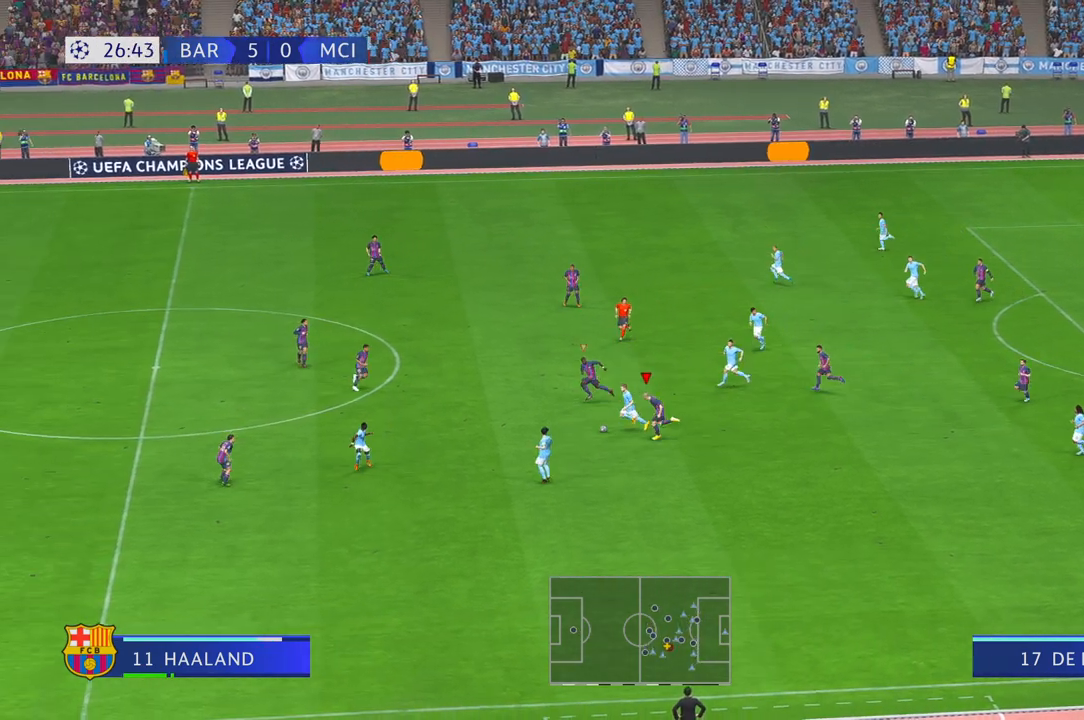
{"buttons": ["R2"], "left_stick": "left", "right_stick": "center", "events": []}
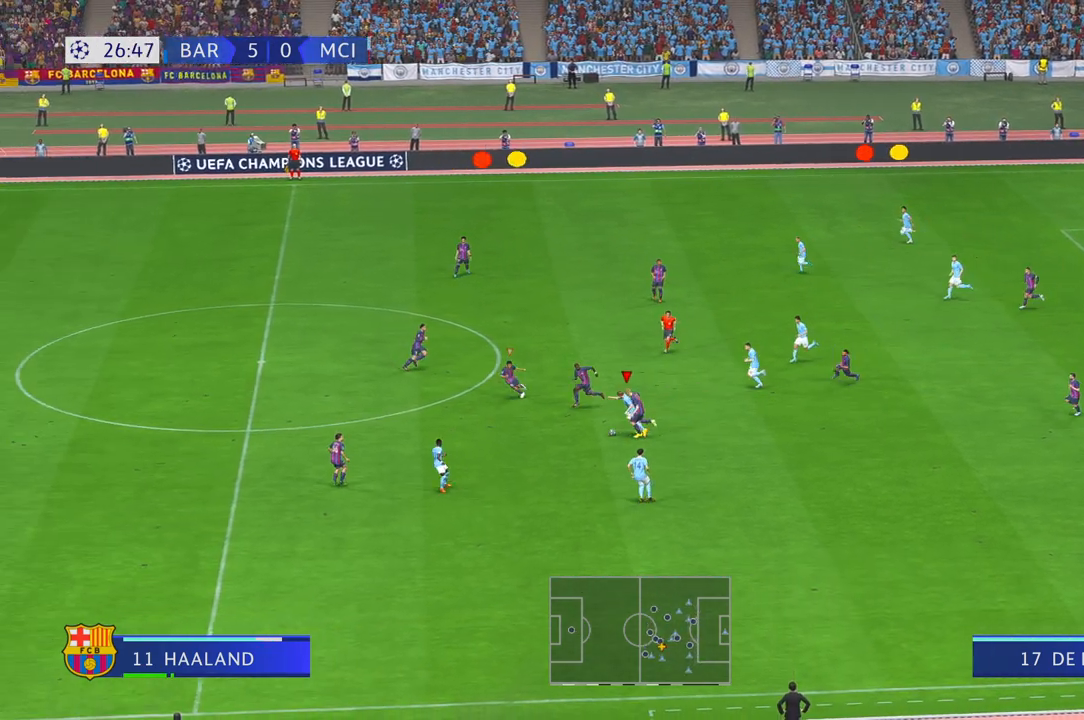
{"buttons": ["R2"], "left_stick": "left", "right_stick": "center", "events": []}
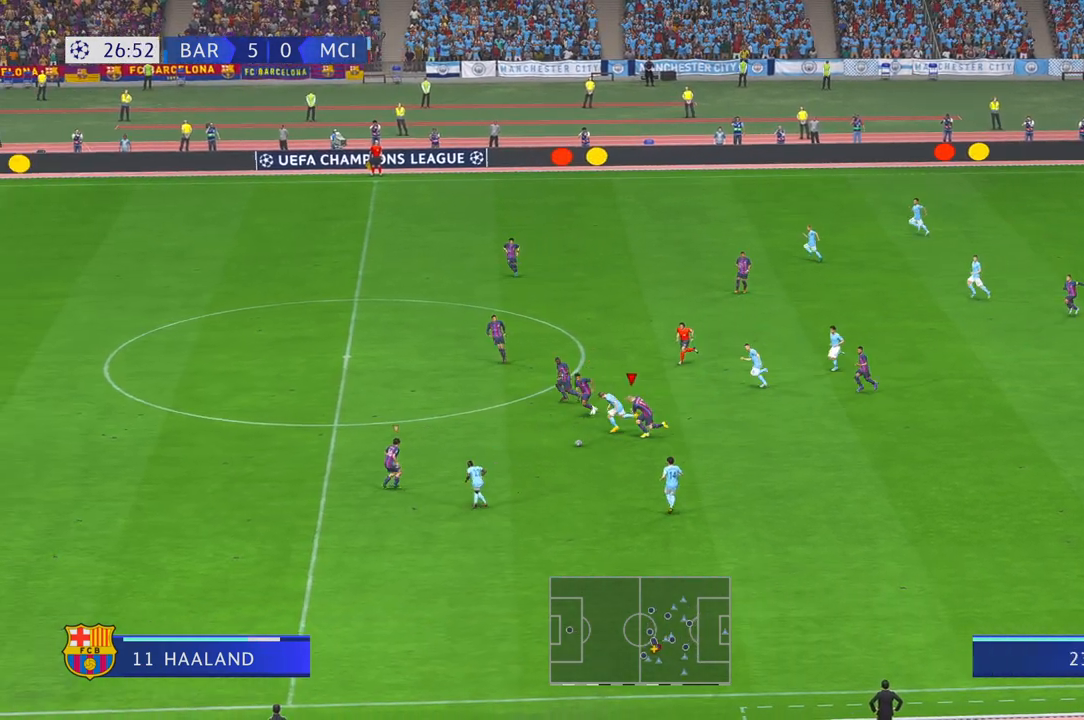
{"buttons": ["R2"], "left_stick": "left", "right_stick": "center", "events": []}